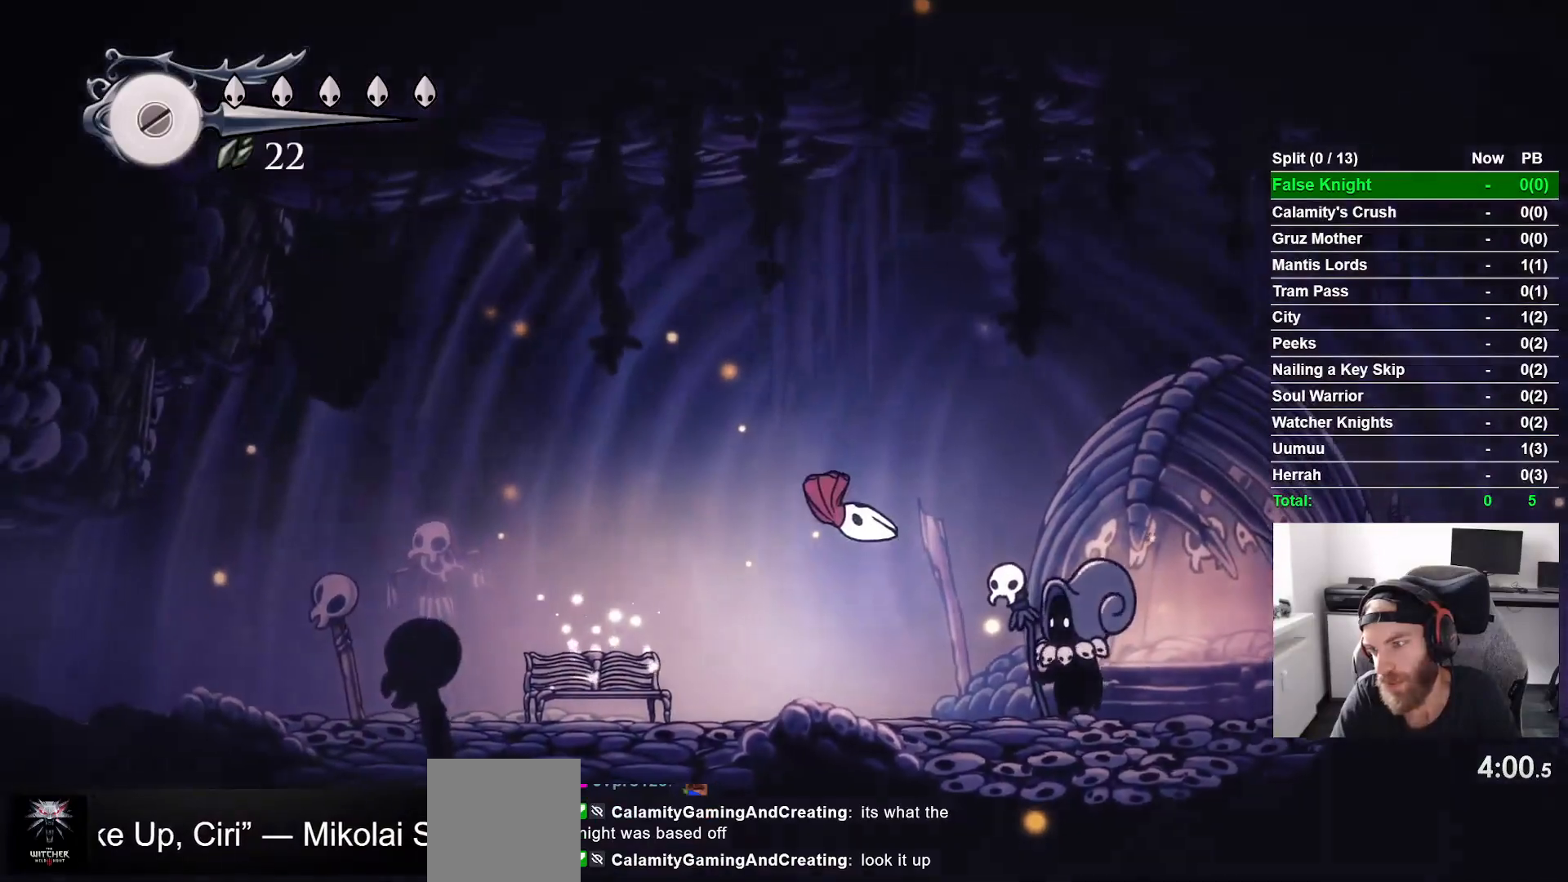
Gameplay with a controller (PlayStation layout); each line is a JSON object with the inputs held at the frame after it. "events" lists button and stick changes between this image and that frame as [ms after this image, input, new state], when the widget could be followed in between.
{"buttons": ["CROSS"], "left_stick": "center", "right_stick": "center", "events": [[83, "CROSS", "down"], [250, "CROSS", "up"], [367, "CROSS", "down"]]}
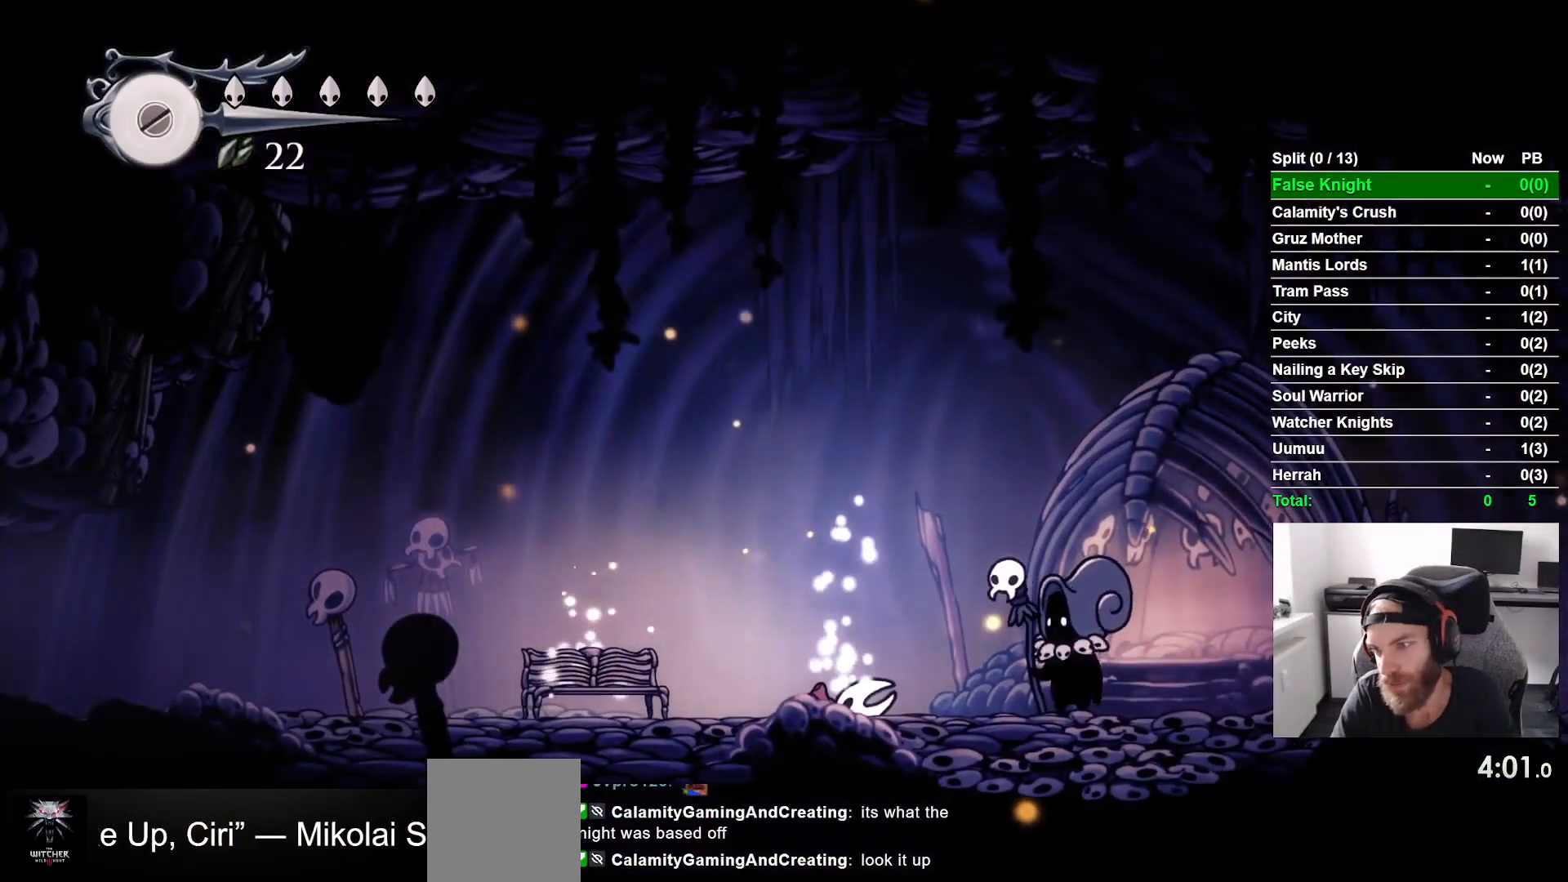
{"buttons": ["CROSS"], "left_stick": "center", "right_stick": "center", "events": [[17, "CROSS", "up"], [167, "CROSS", "down"], [317, "CROSS", "up"], [417, "CROSS", "down"]]}
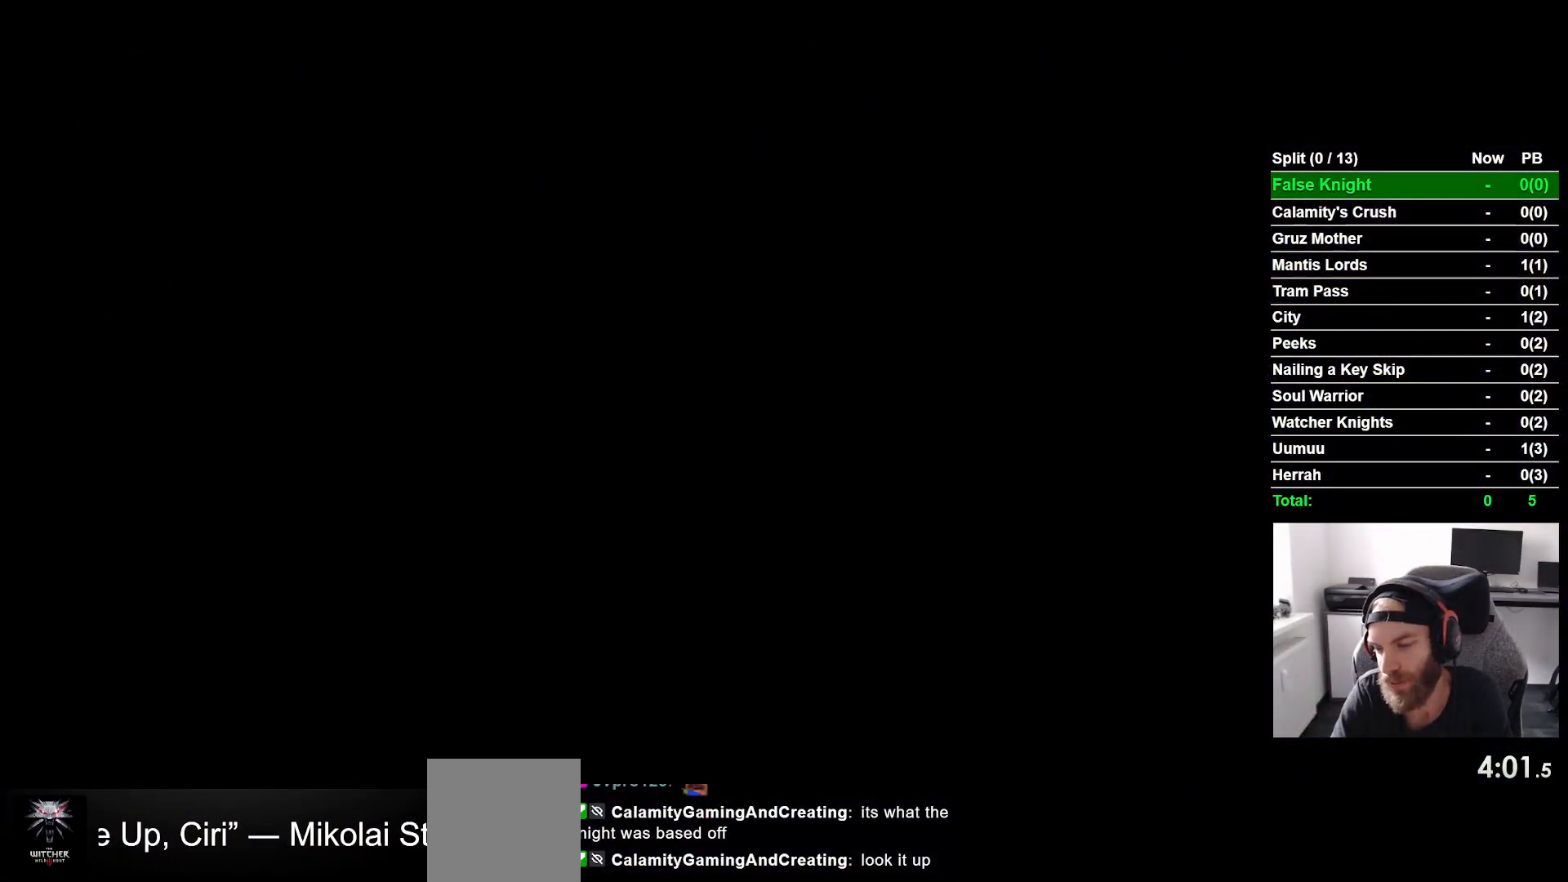
{"buttons": ["CROSS"], "left_stick": "center", "right_stick": "center", "events": [[67, "CROSS", "up"], [183, "CROSS", "down"], [317, "CROSS", "up"], [450, "CROSS", "down"]]}
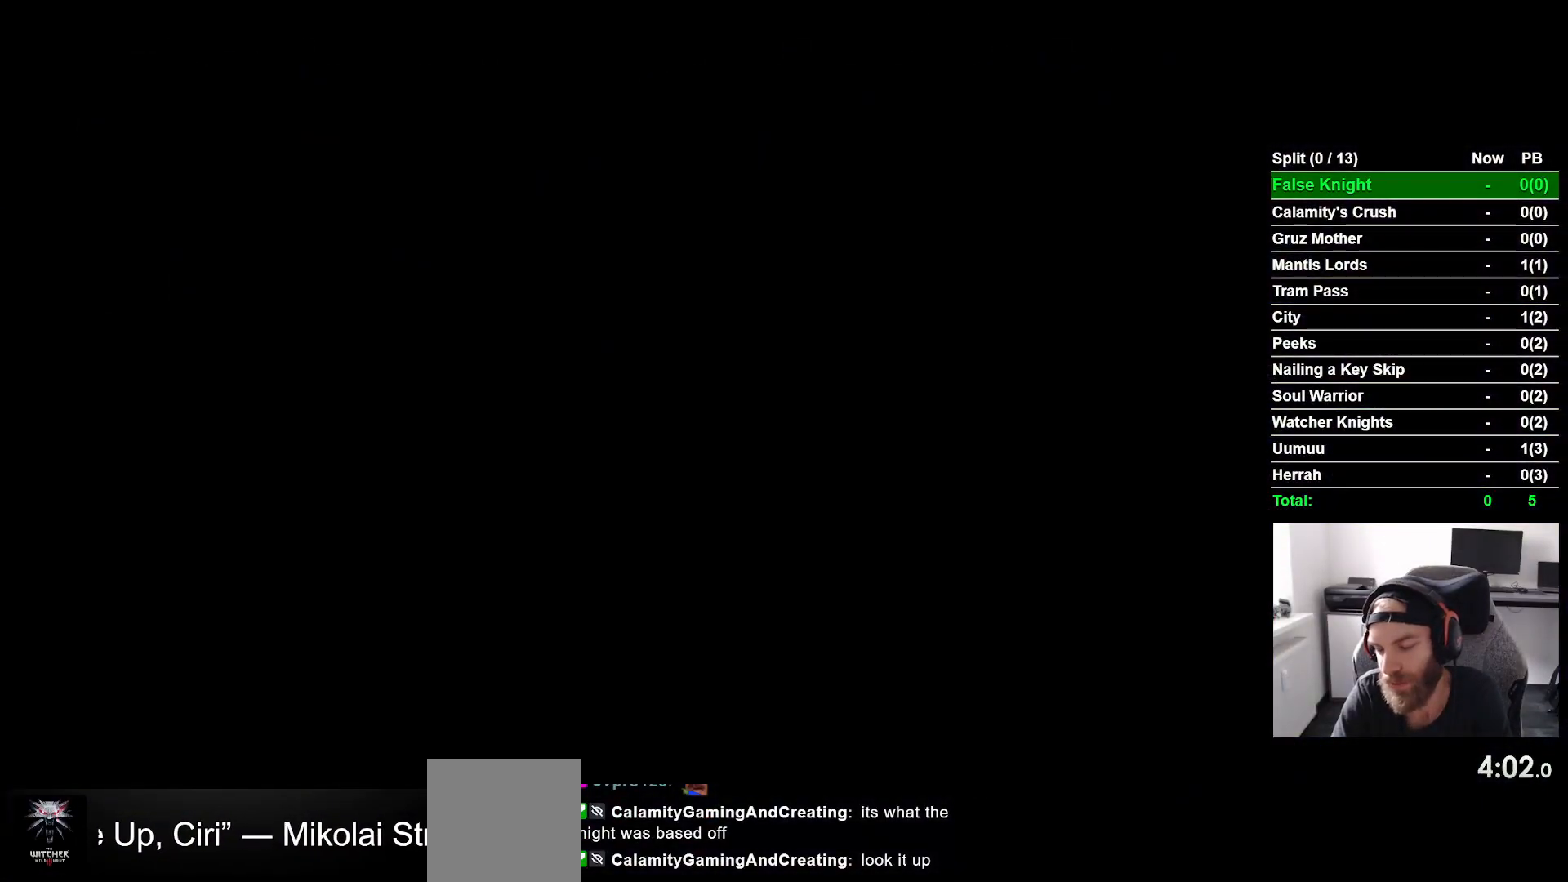
{"buttons": [], "left_stick": "center", "right_stick": "center", "events": [[83, "CROSS", "up"], [200, "CROSS", "down"], [283, "CROSS", "up"]]}